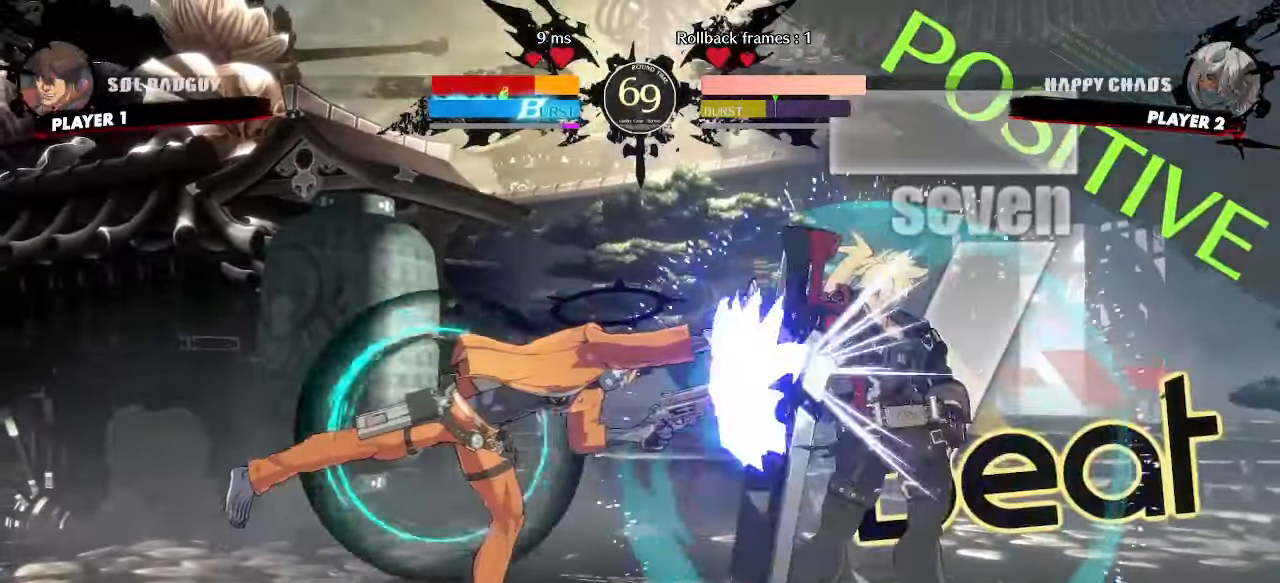
Gameplay with a controller (arcade stick); each line is a JSON object with the inputs held at the frame after it. "events" lists button and stick changes between this image and that frame as [ms after this image, input, new state], when the widget could be followed in between. Not read: HS L3 R3.
{"buttons": ["DPAD_DOWN", "DPAD_RIGHT"], "events": [[467, "DPAD_DOWN", "down"]]}
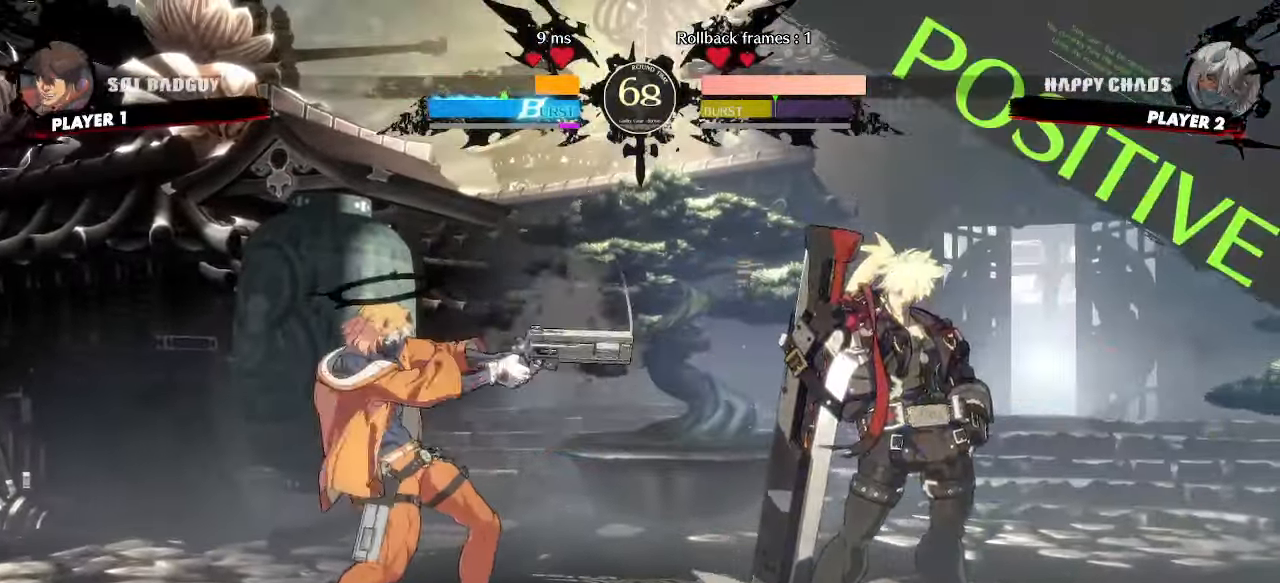
{"buttons": ["DPAD_DOWN", "DPAD_RIGHT"], "events": []}
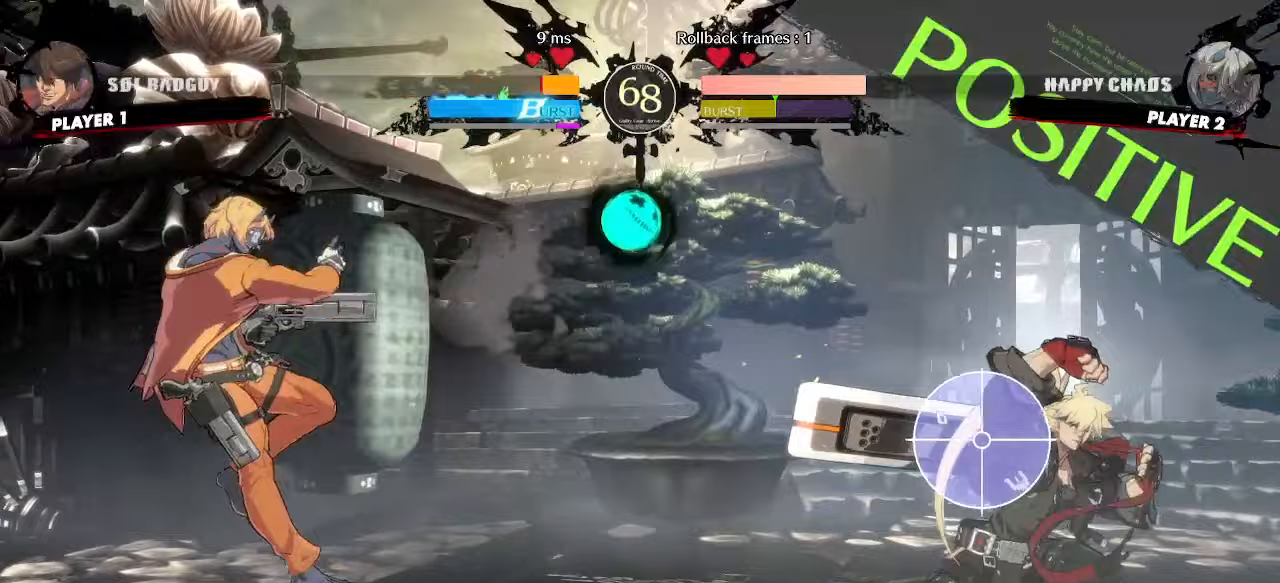
{"buttons": ["DPAD_DOWN", "DPAD_RIGHT"]}
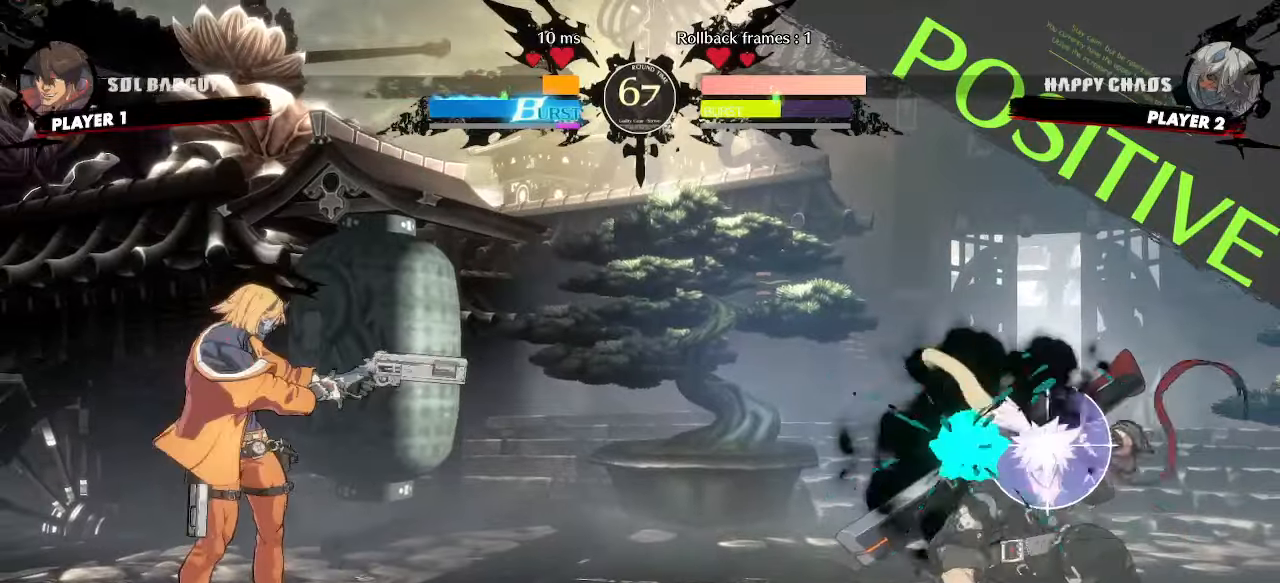
{"buttons": ["DPAD_RIGHT"]}
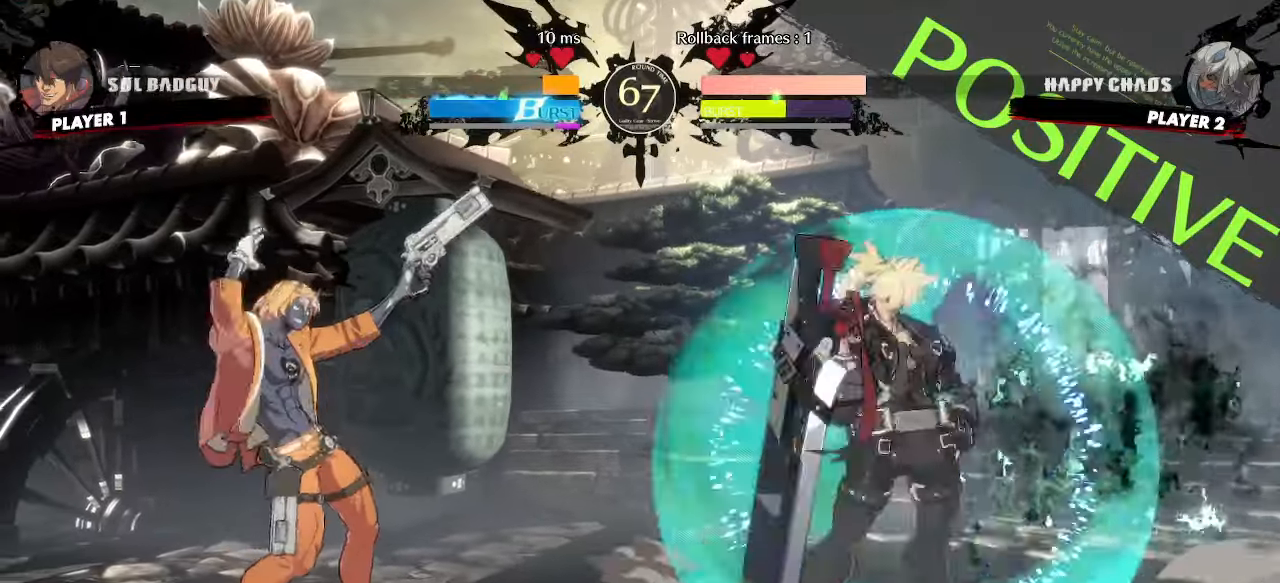
{"buttons": ["DPAD_RIGHT"]}